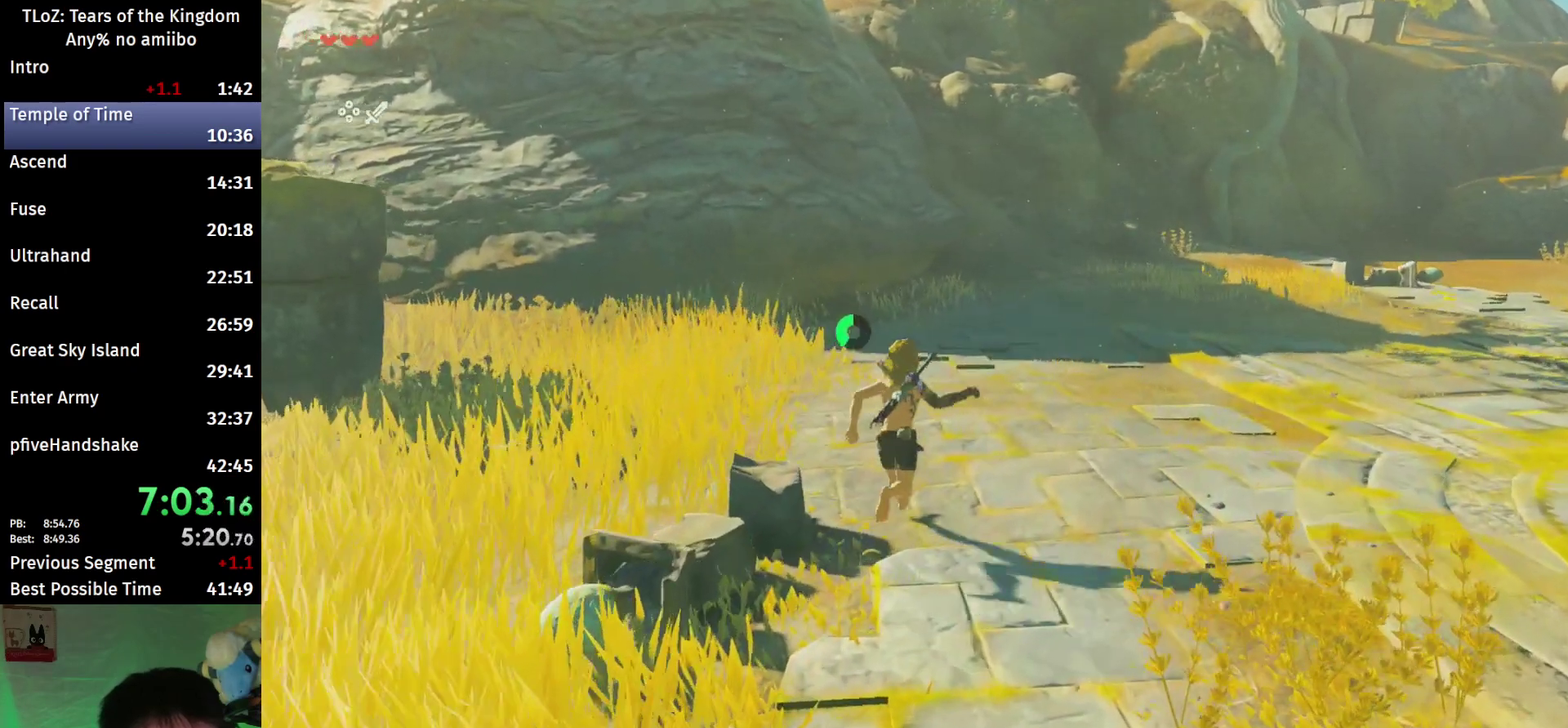
Gameplay with a controller (Nintendo layout); each line is a JSON object with the inputs held at the frame after it. "events" lists button and stick changes between this image and that frame as [ms after this image, input, new state], when the widget could be followed in between. This overlay highlights the sticks when they move; stick clicks (L3 R3) are not distinguishable. Not read: L3 R3.
{"buttons": [], "left_stick": "up", "right_stick": "center", "events": [[100, "B", "up"], [100, "R1", "up"], [167, "B", "down"], [267, "B", "up"]]}
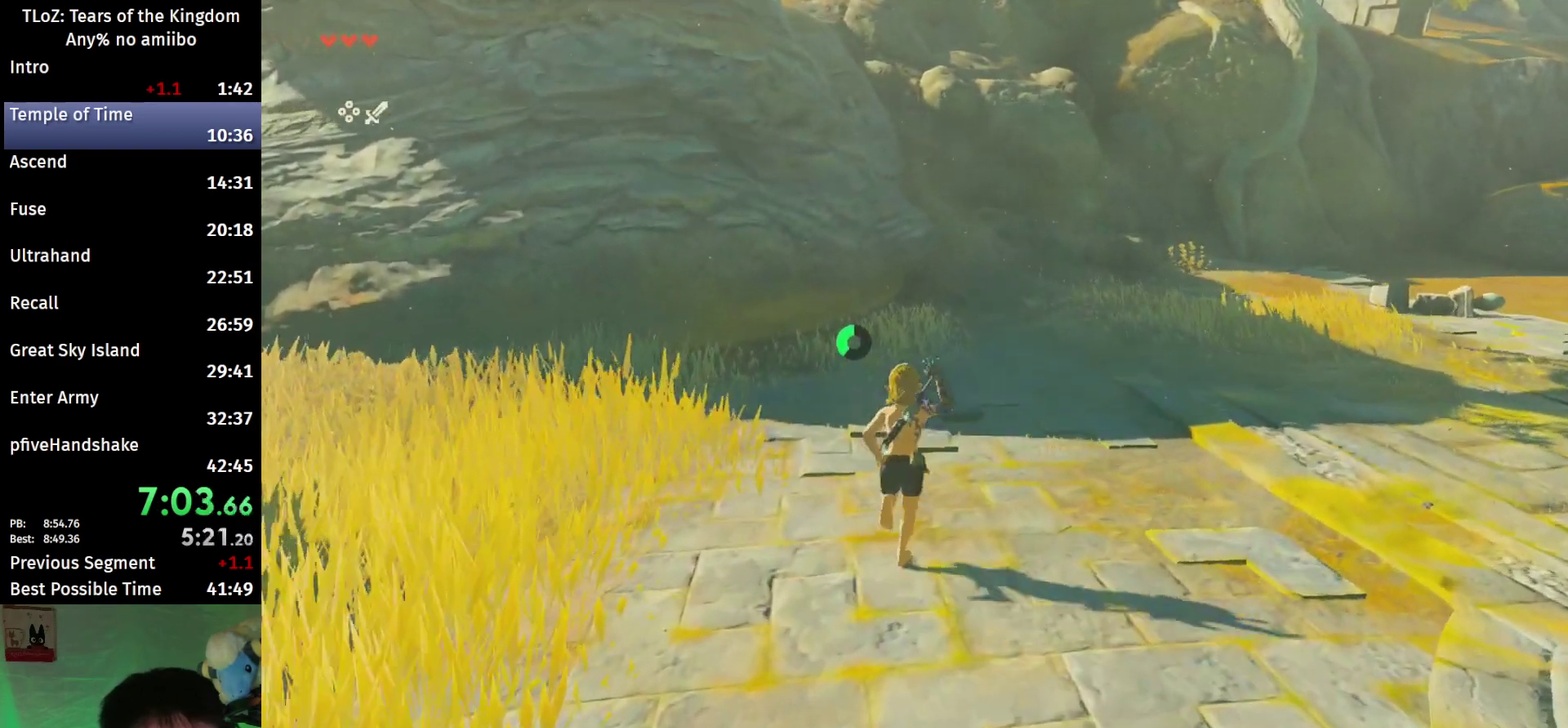
{"buttons": [], "left_stick": "up", "right_stick": "center", "events": [[100, "B", "down"], [133, "R1", "down"], [233, "B", "up"], [233, "R1", "up"]]}
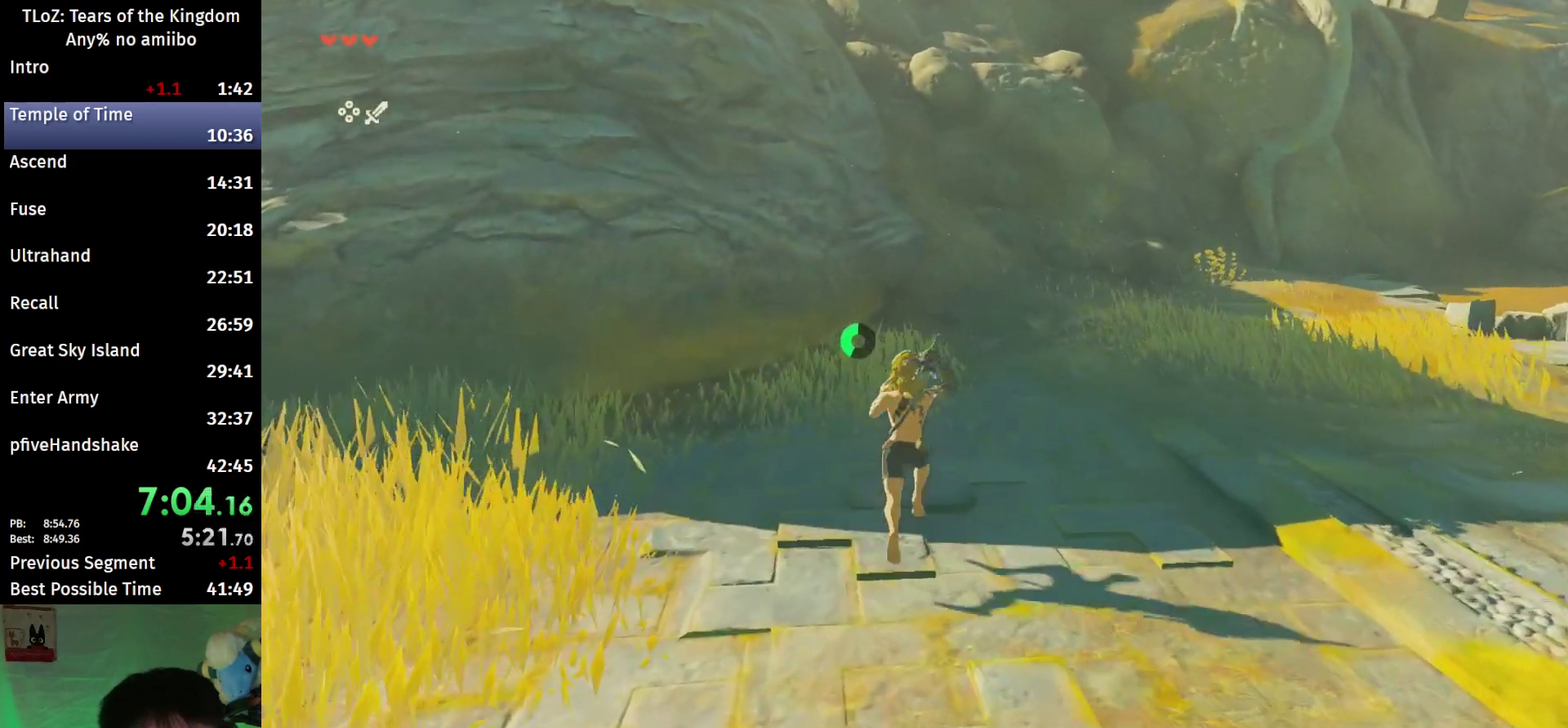
{"buttons": ["B"], "left_stick": "up", "right_stick": "center", "events": [[133, "right_stick", "up"], [200, "right_stick", "center"], [333, "B", "down"], [367, "R1", "down"], [433, "B", "up"], [467, "R1", "up"], [500, "B", "down"]]}
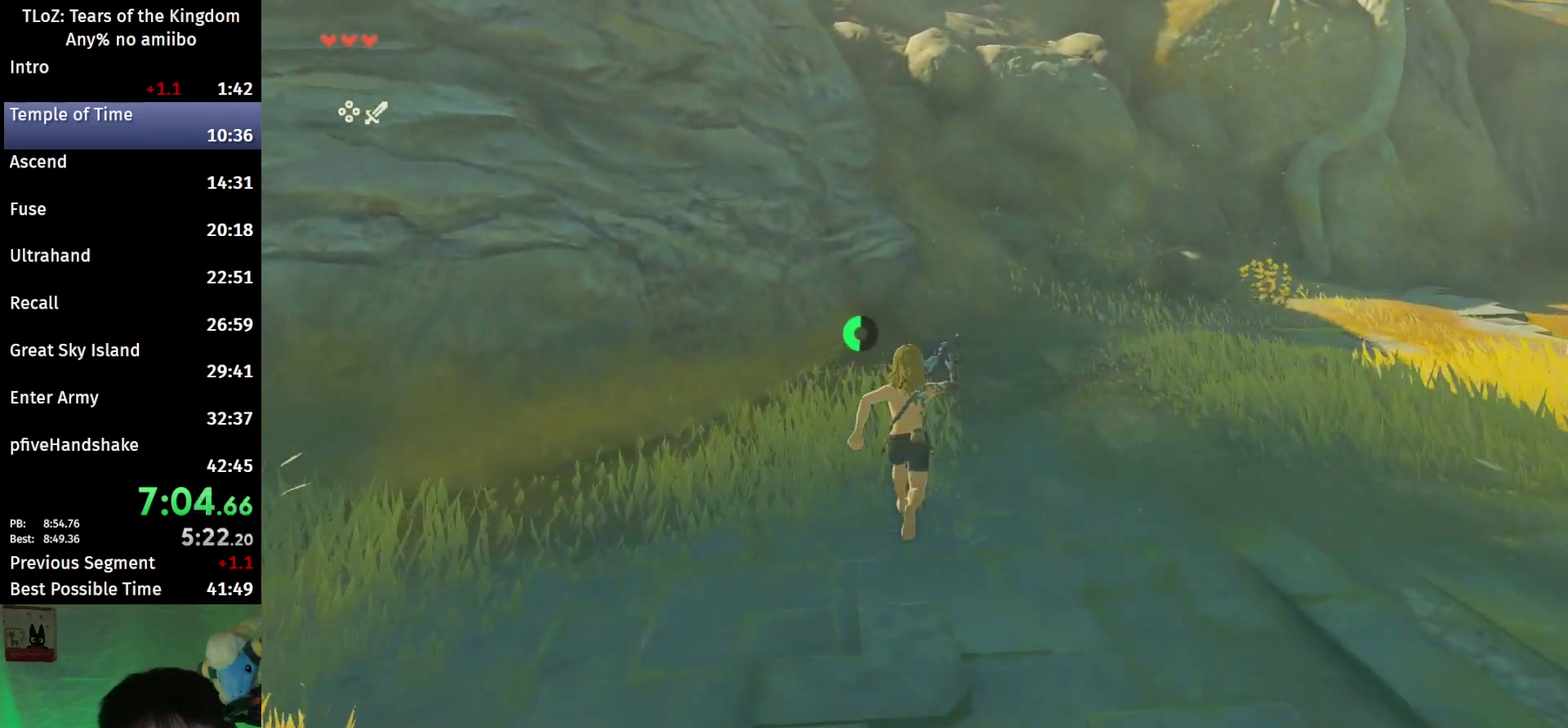
{"buttons": [], "left_stick": "up", "right_stick": "center", "events": [[133, "B", "up"]]}
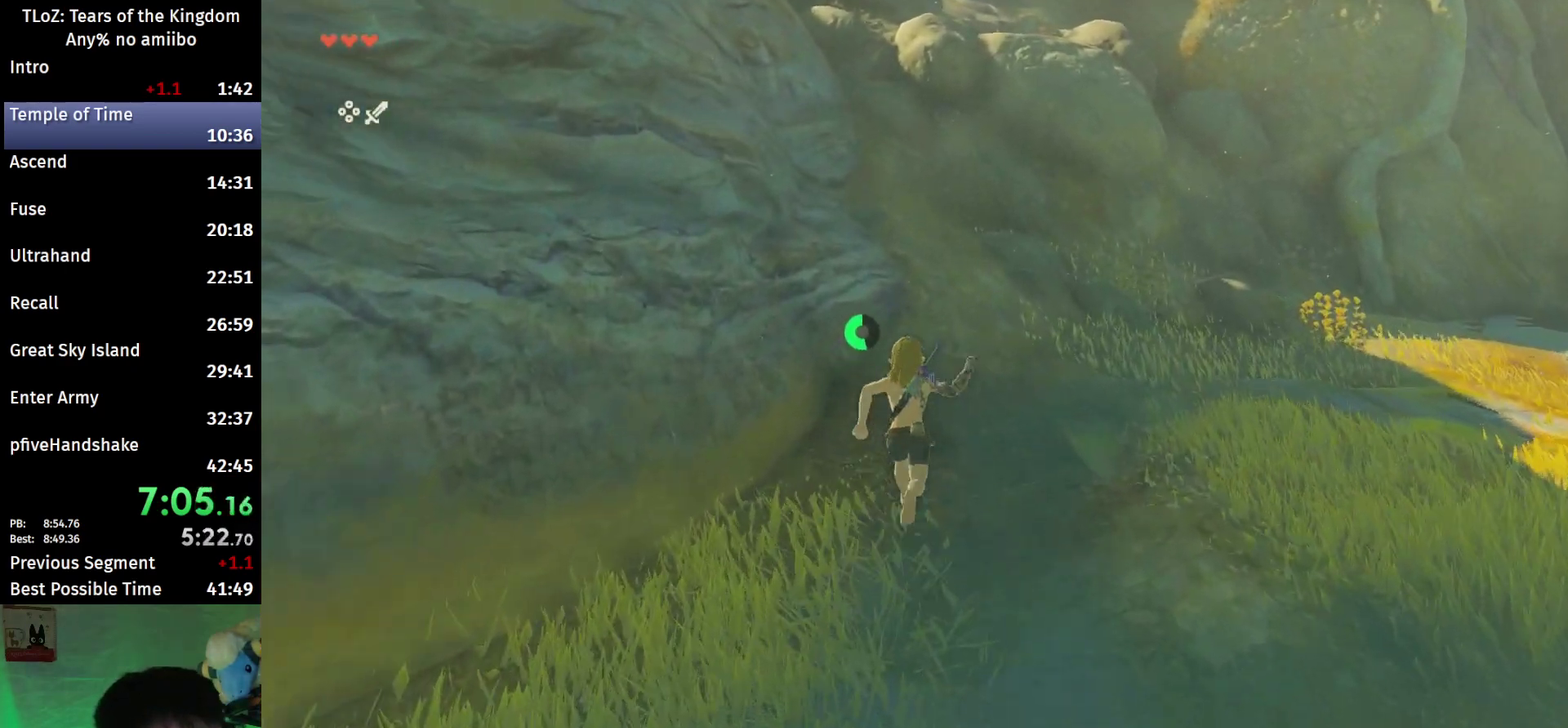
{"buttons": [], "left_stick": "up", "right_stick": "center", "events": [[33, "B", "down"], [33, "R1", "down"], [133, "B", "up"], [133, "R1", "up"], [200, "B", "down"], [333, "B", "up"]]}
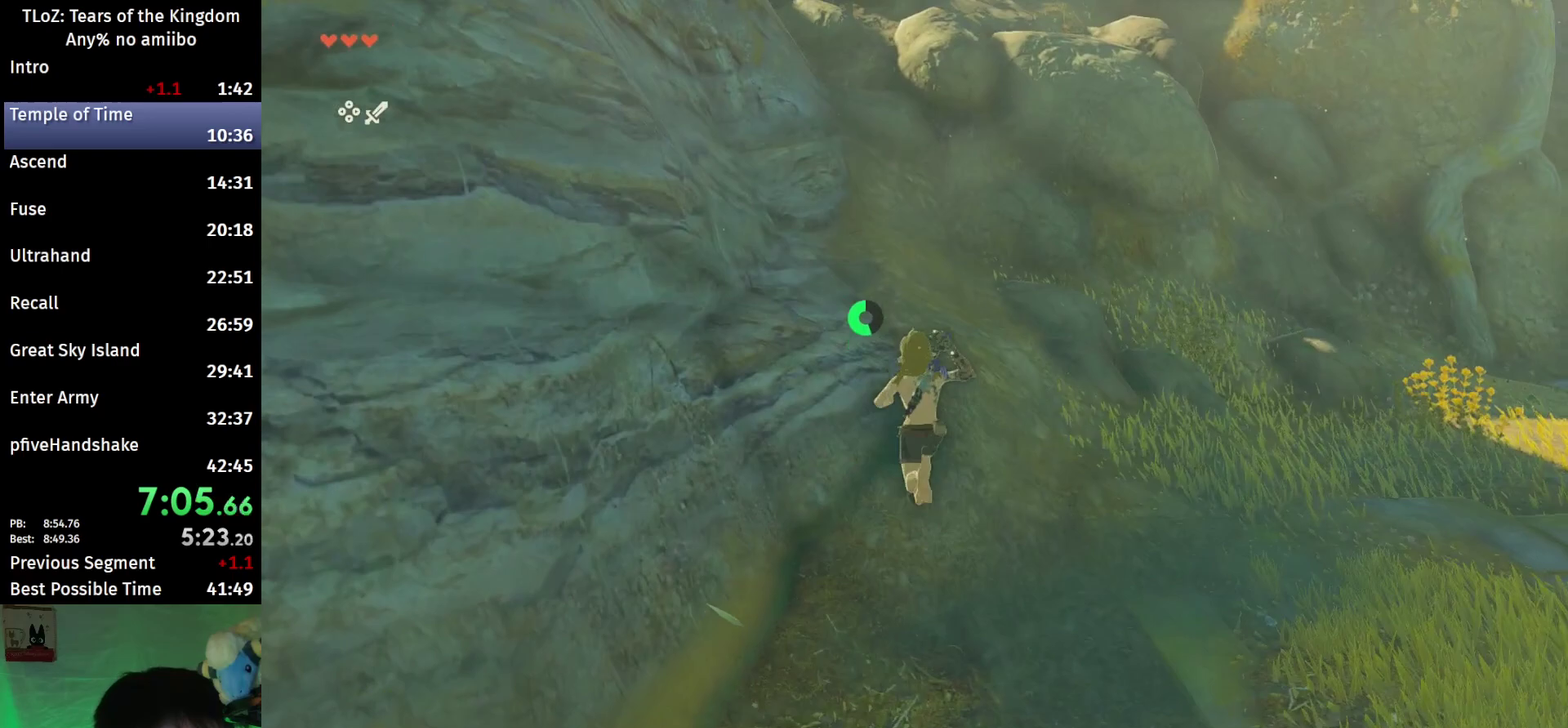
{"buttons": [], "left_stick": "up", "right_stick": "center", "events": [[33, "B", "down"], [67, "R1", "down"], [167, "B", "up"], [167, "R1", "up"], [233, "B", "down"], [367, "B", "up"]]}
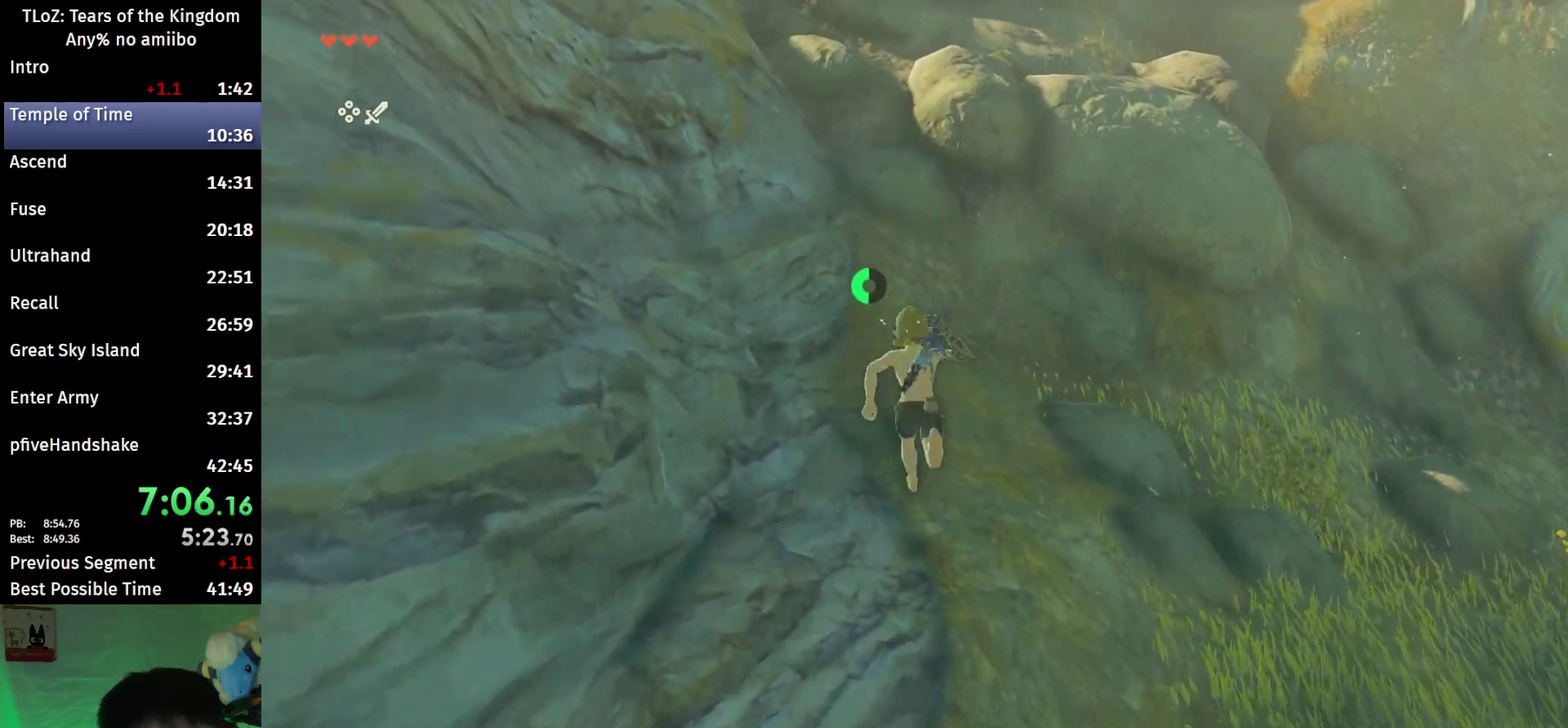
{"buttons": [], "left_stick": "up", "right_stick": "center", "events": [[133, "B", "down"], [133, "R1", "down"], [233, "B", "up"], [233, "R1", "up"], [300, "B", "down"], [300, "left_stick", "up-left"], [400, "B", "up"], [400, "left_stick", "up"]]}
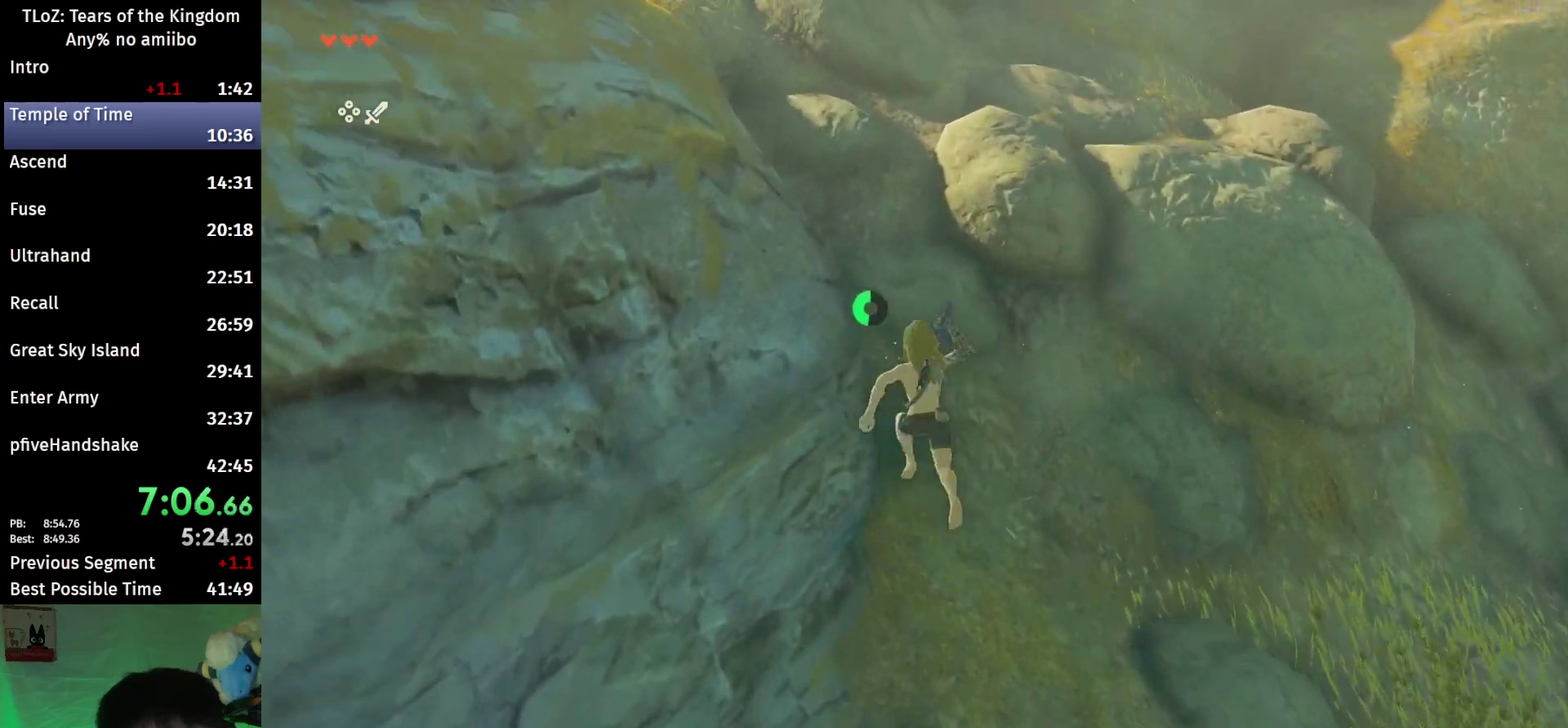
{"buttons": [], "left_stick": "up", "right_stick": "center", "events": [[167, "B", "down"], [167, "R1", "down"], [267, "B", "up"], [267, "R1", "up"], [333, "B", "down"], [433, "B", "up"]]}
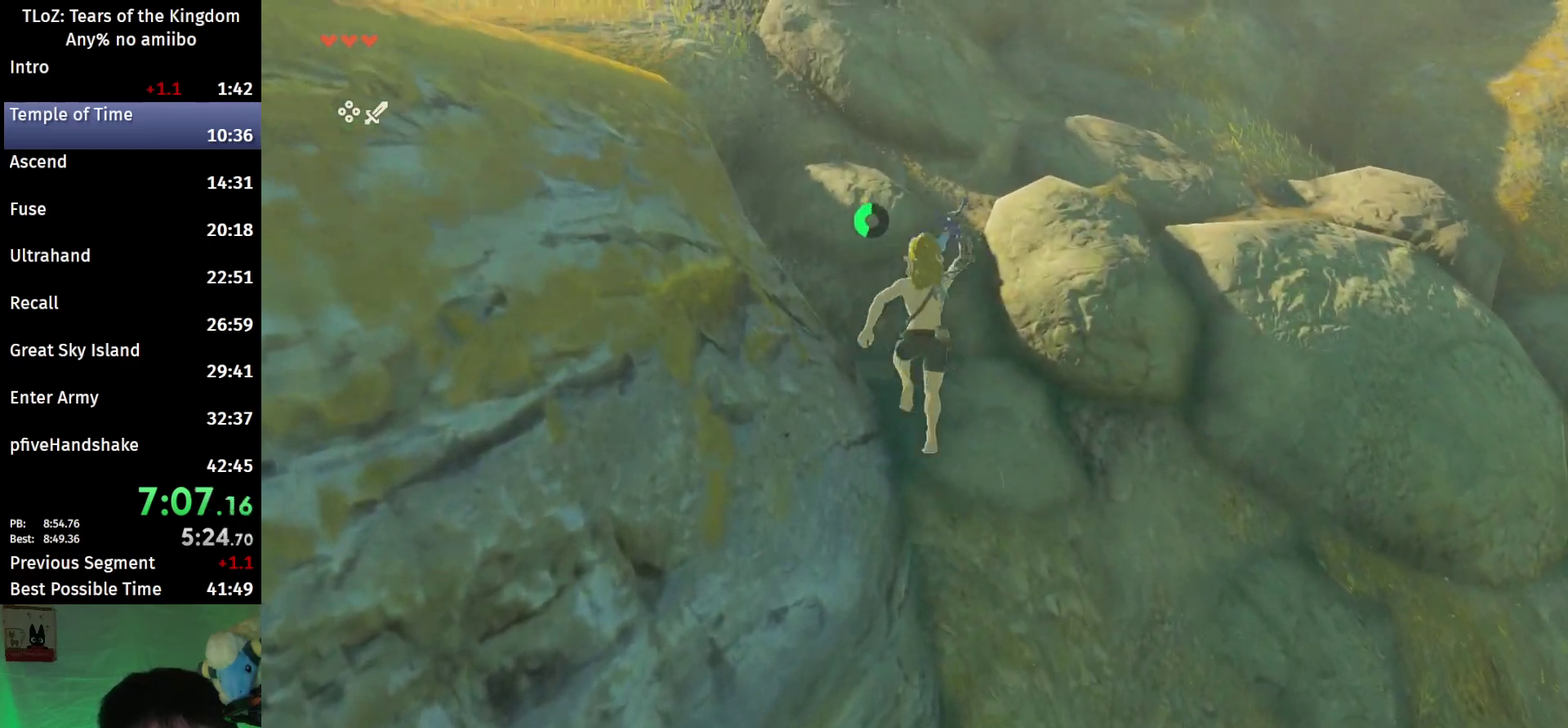
{"buttons": ["B"], "left_stick": "up", "right_stick": "center", "events": [[67, "right_stick", "up-right"], [167, "right_stick", "center"], [333, "B", "down"], [367, "R1", "down"], [467, "R1", "up"]]}
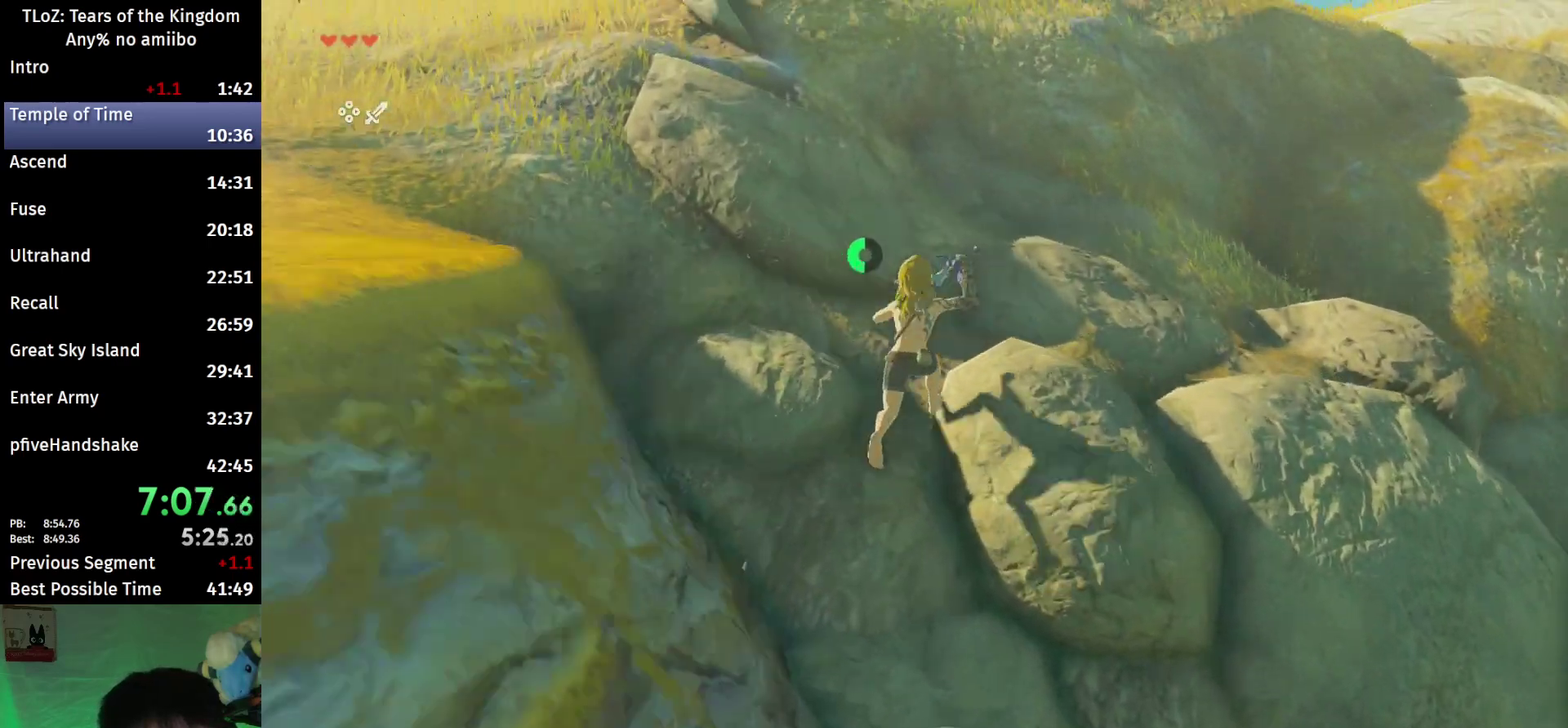
{"buttons": ["B", "R1"], "left_stick": "up", "right_stick": "center", "events": [[133, "B", "up"], [433, "B", "down"], [467, "R1", "down"]]}
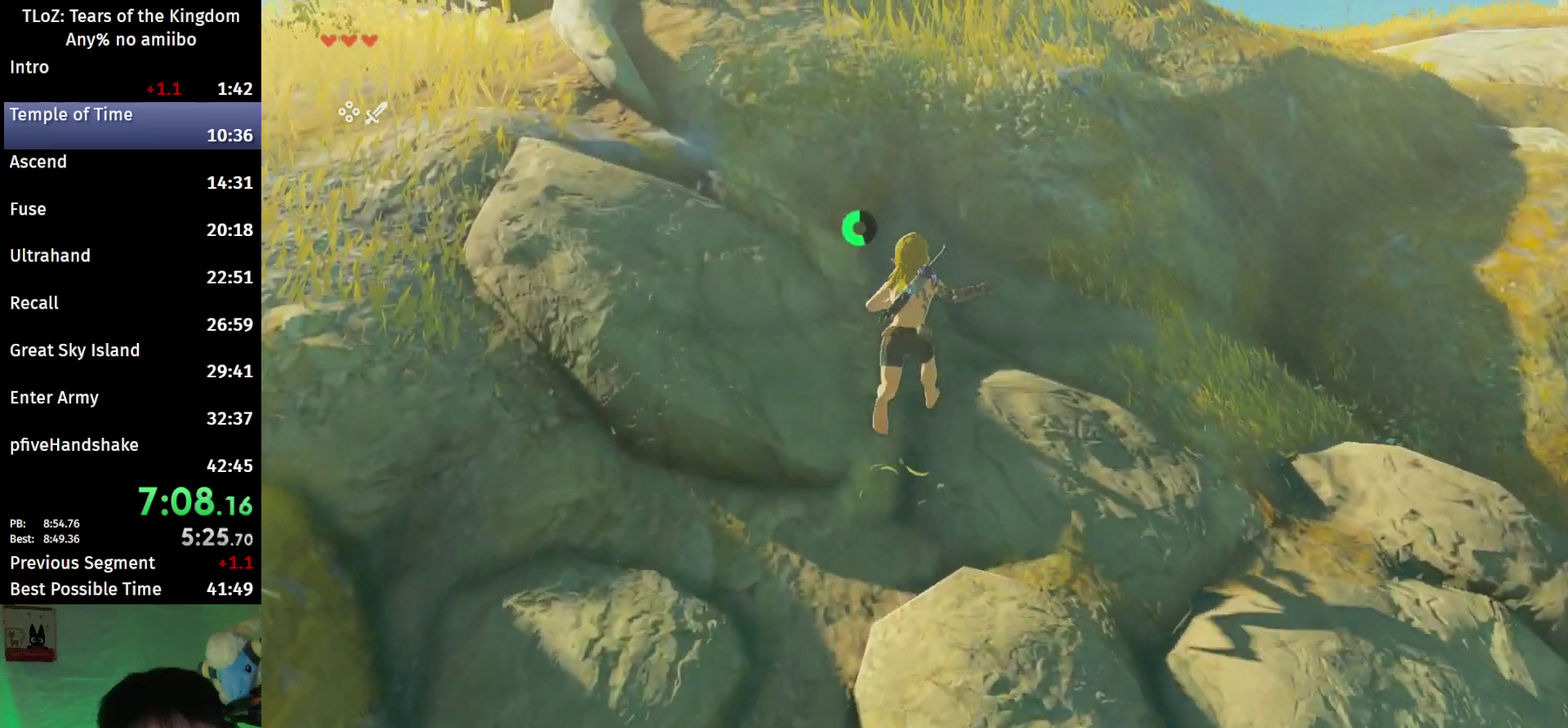
{"buttons": ["B", "R1"], "left_stick": "up", "right_stick": "center", "events": [[33, "B", "up"], [67, "R1", "up"], [100, "B", "down"], [233, "B", "up"], [433, "left_stick", "up-right"], [467, "B", "down"], [500, "R1", "down"], [500, "left_stick", "up"]]}
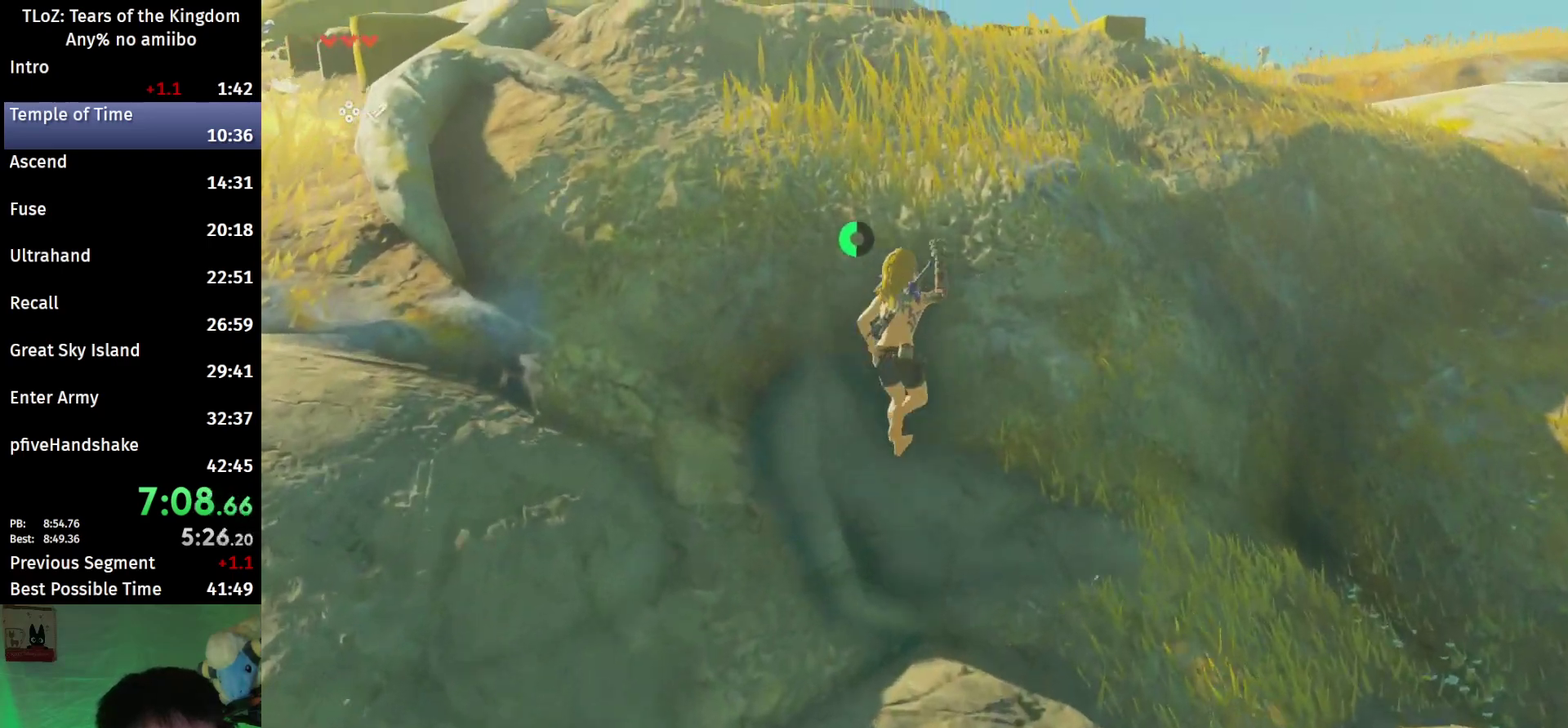
{"buttons": ["B"], "left_stick": "up", "right_stick": "center", "events": [[100, "R1", "up"]]}
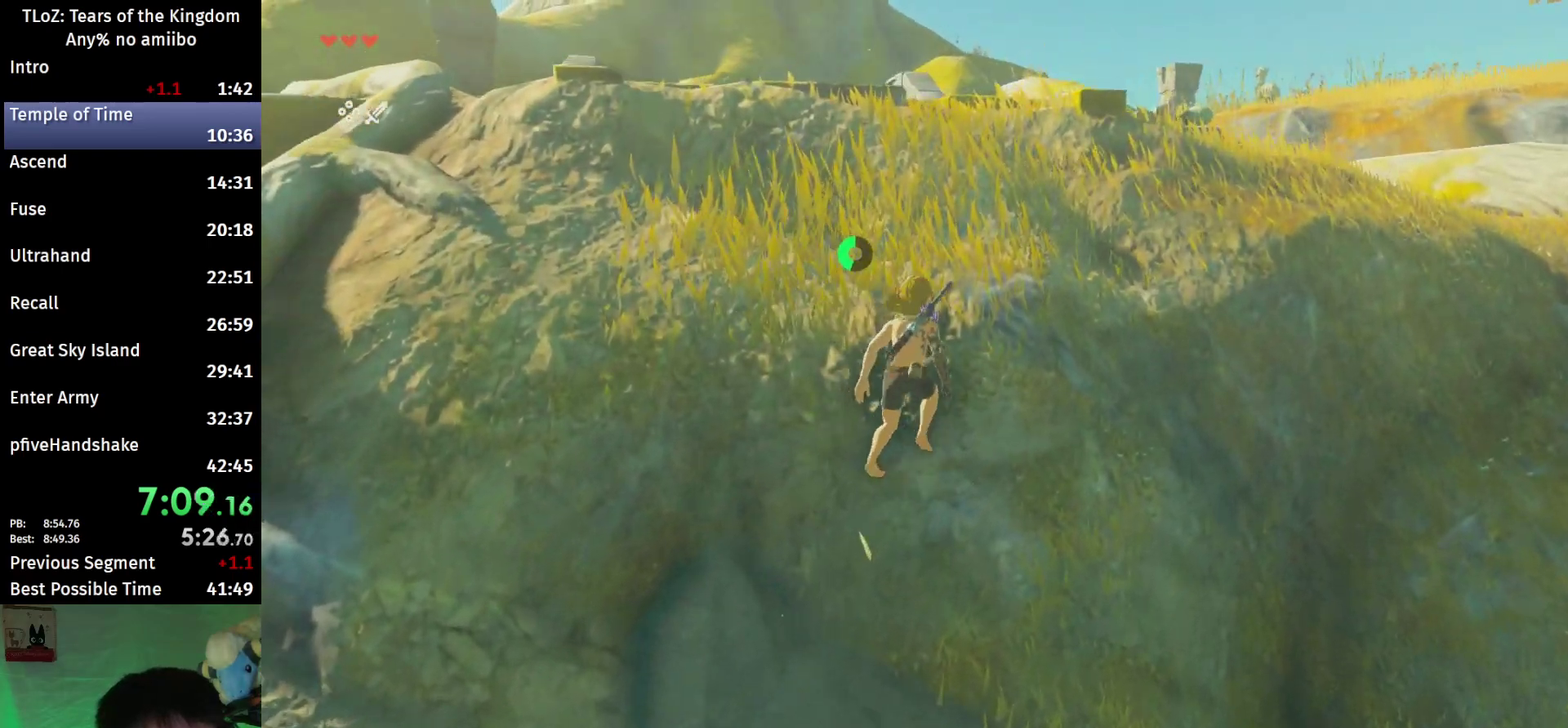
{"buttons": ["B"], "left_stick": "up", "right_stick": "down-left", "events": [[167, "right_stick", "down-left"]]}
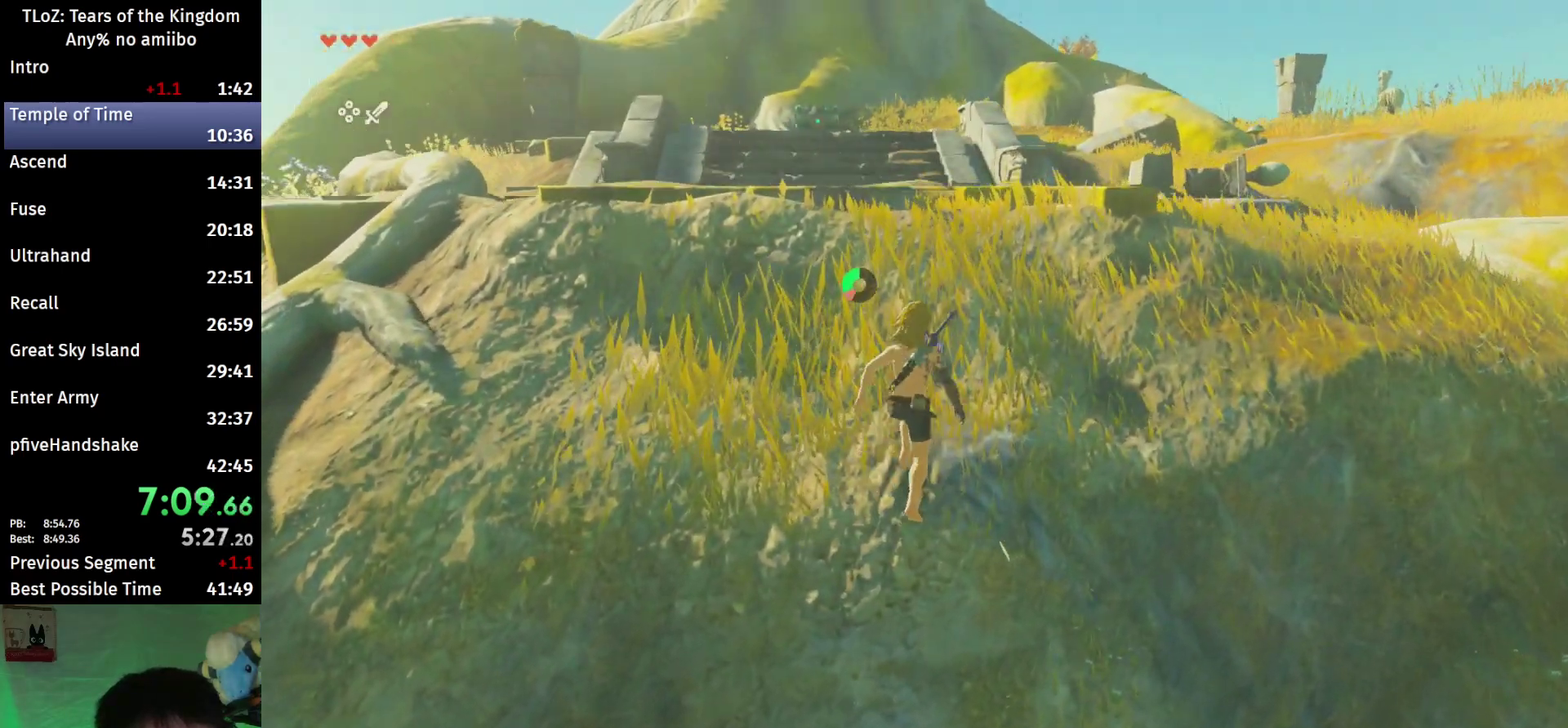
{"buttons": ["B", "R1"], "left_stick": "up", "right_stick": "center", "events": [[167, "right_stick", "left"], [267, "right_stick", "center"], [300, "B", "up"], [467, "B", "down"], [467, "R1", "down"]]}
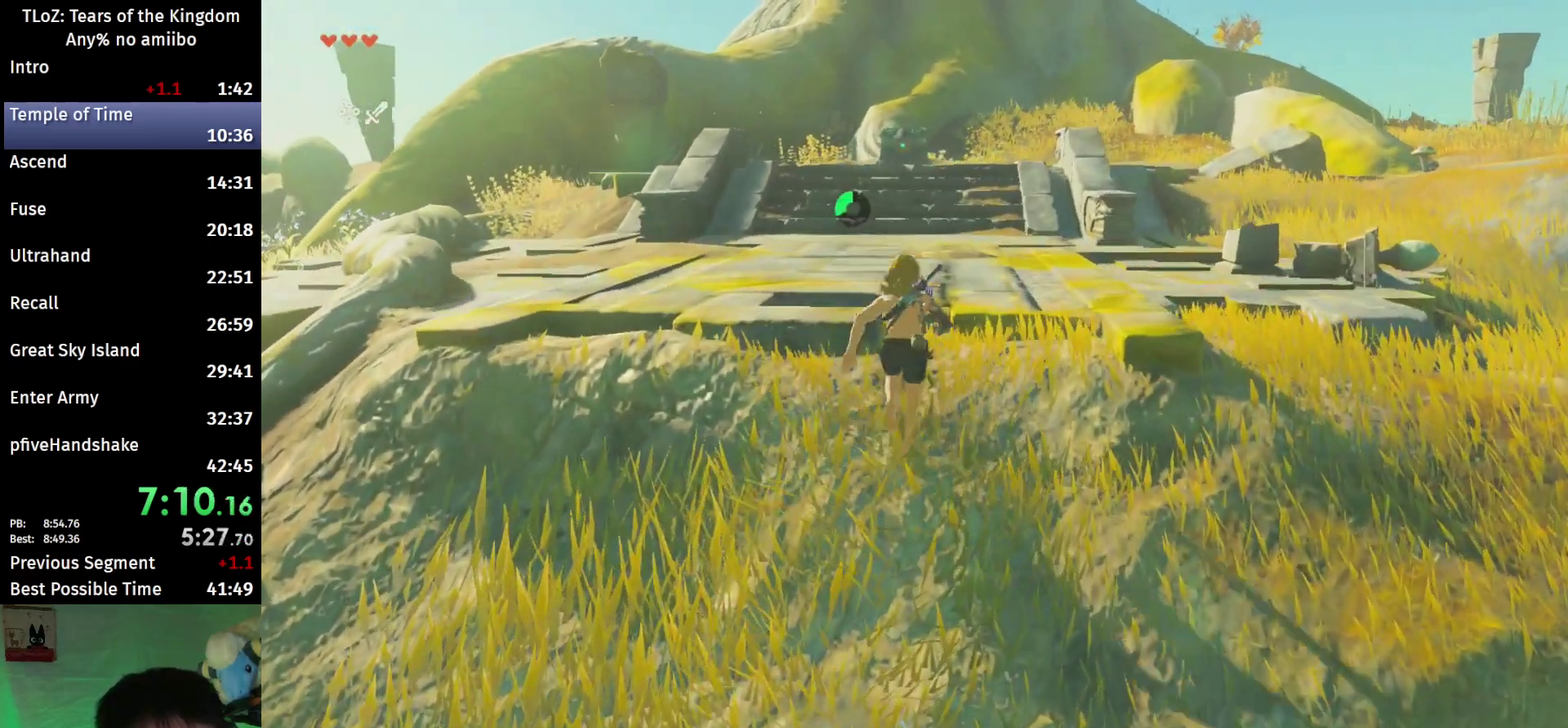
{"buttons": [], "left_stick": "up", "right_stick": "center", "events": [[67, "B", "up"], [67, "R1", "up"], [133, "B", "down"], [233, "B", "up"], [233, "right_stick", "down-left"], [433, "right_stick", "center"]]}
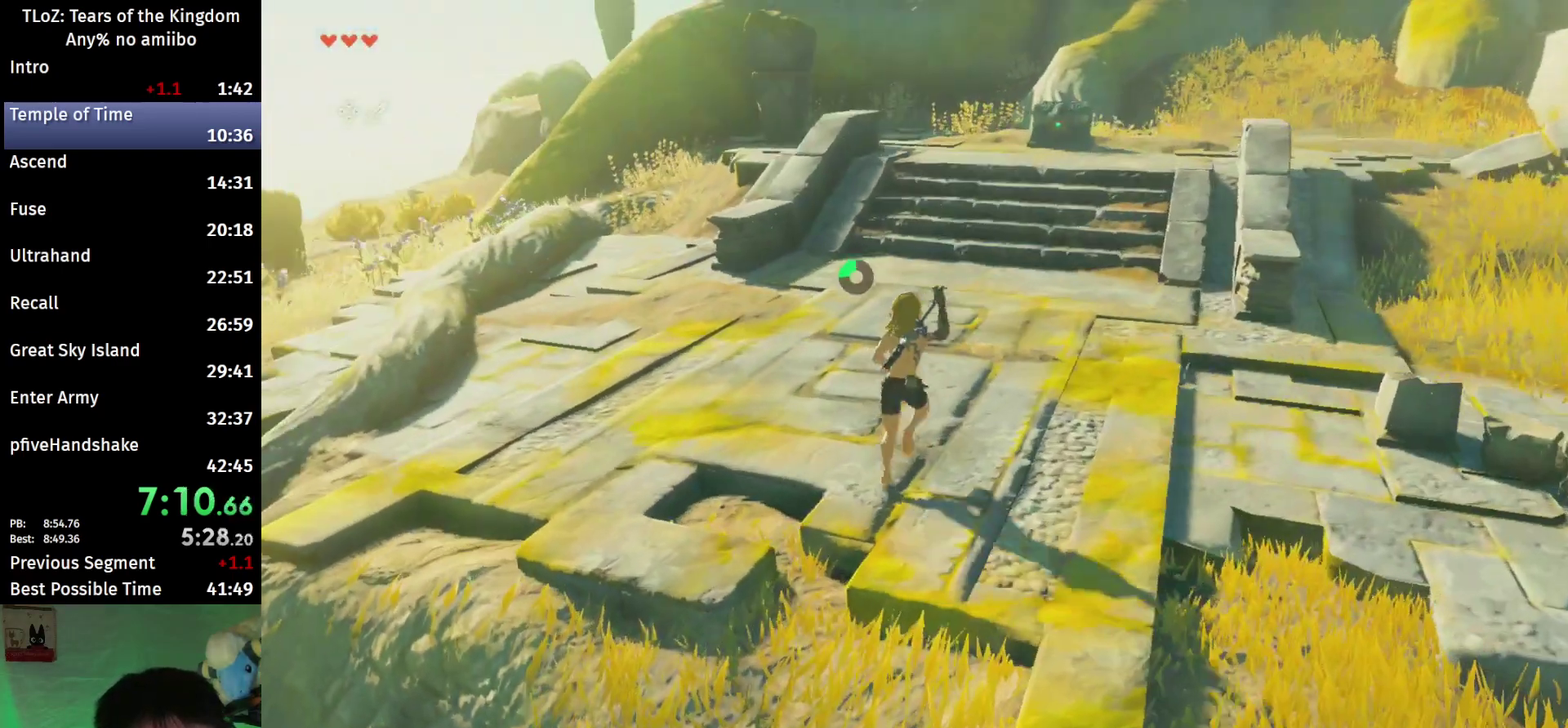
{"buttons": [], "left_stick": "up", "right_stick": "center", "events": [[100, "B", "down"], [100, "R1", "down"], [233, "B", "up"], [233, "R1", "up"], [300, "B", "down"], [400, "B", "up"]]}
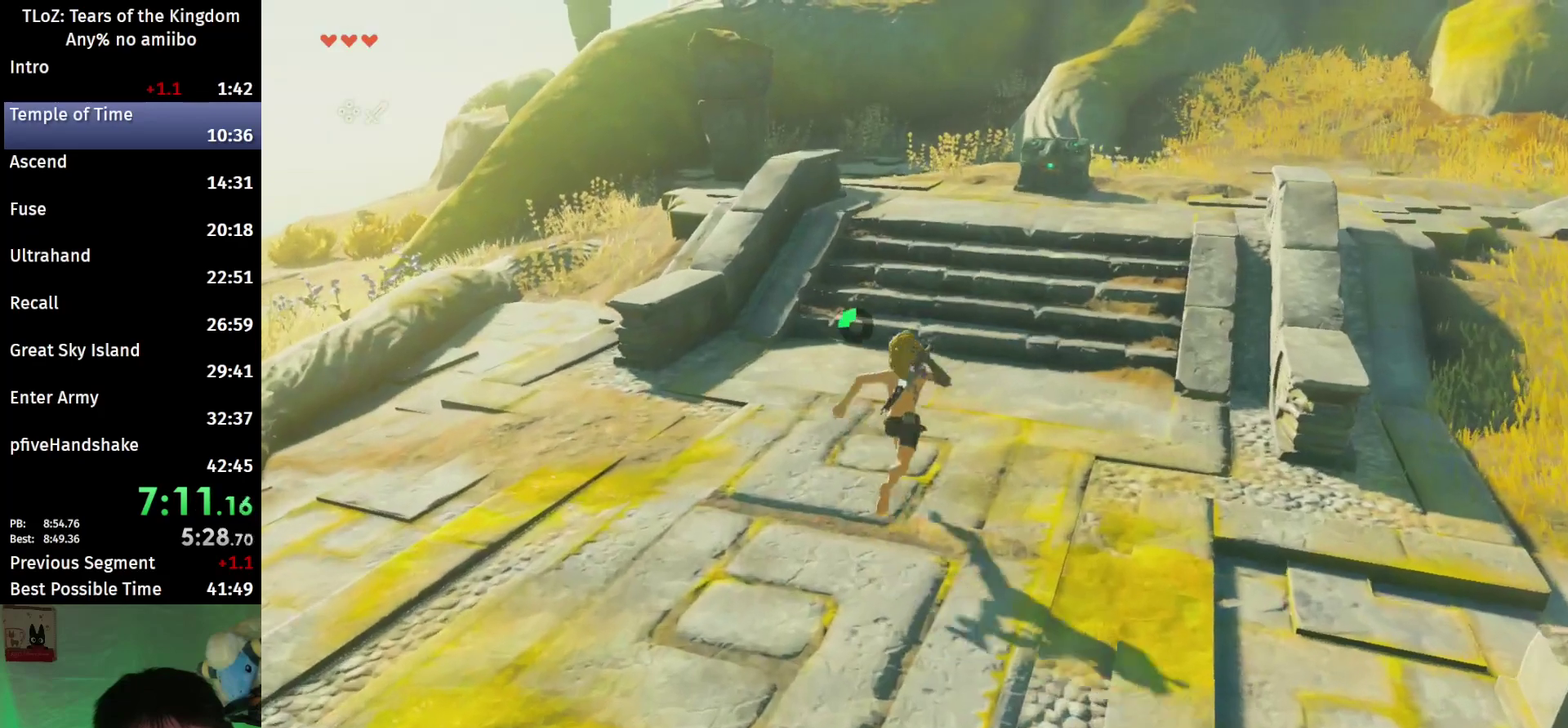
{"buttons": ["B"], "left_stick": "up", "right_stick": "center", "events": [[233, "B", "down"], [233, "R1", "down"], [333, "B", "up"], [333, "R1", "up"], [400, "B", "down"]]}
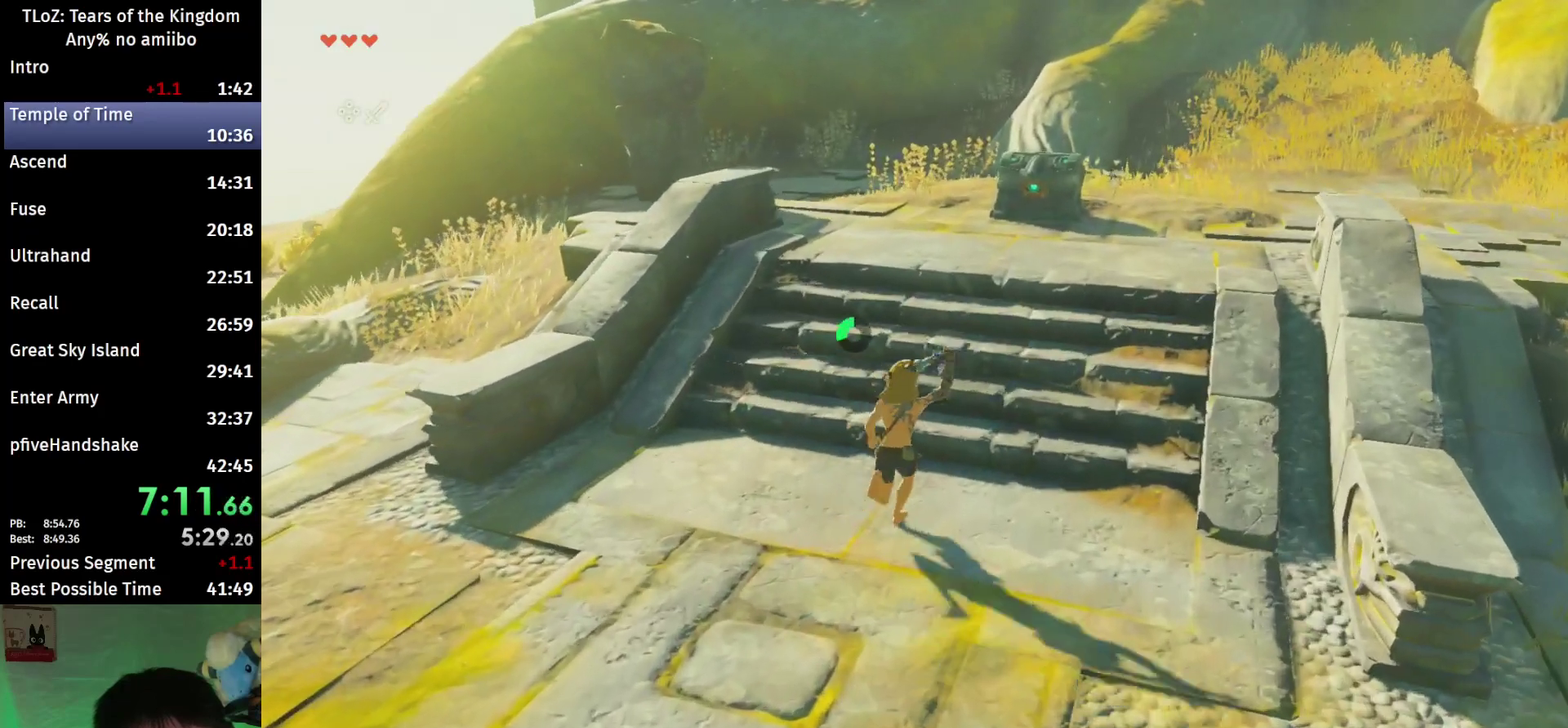
{"buttons": ["B"], "left_stick": "up-right", "right_stick": "down-left", "events": [[133, "right_stick", "down-left"], [433, "left_stick", "up-right"]]}
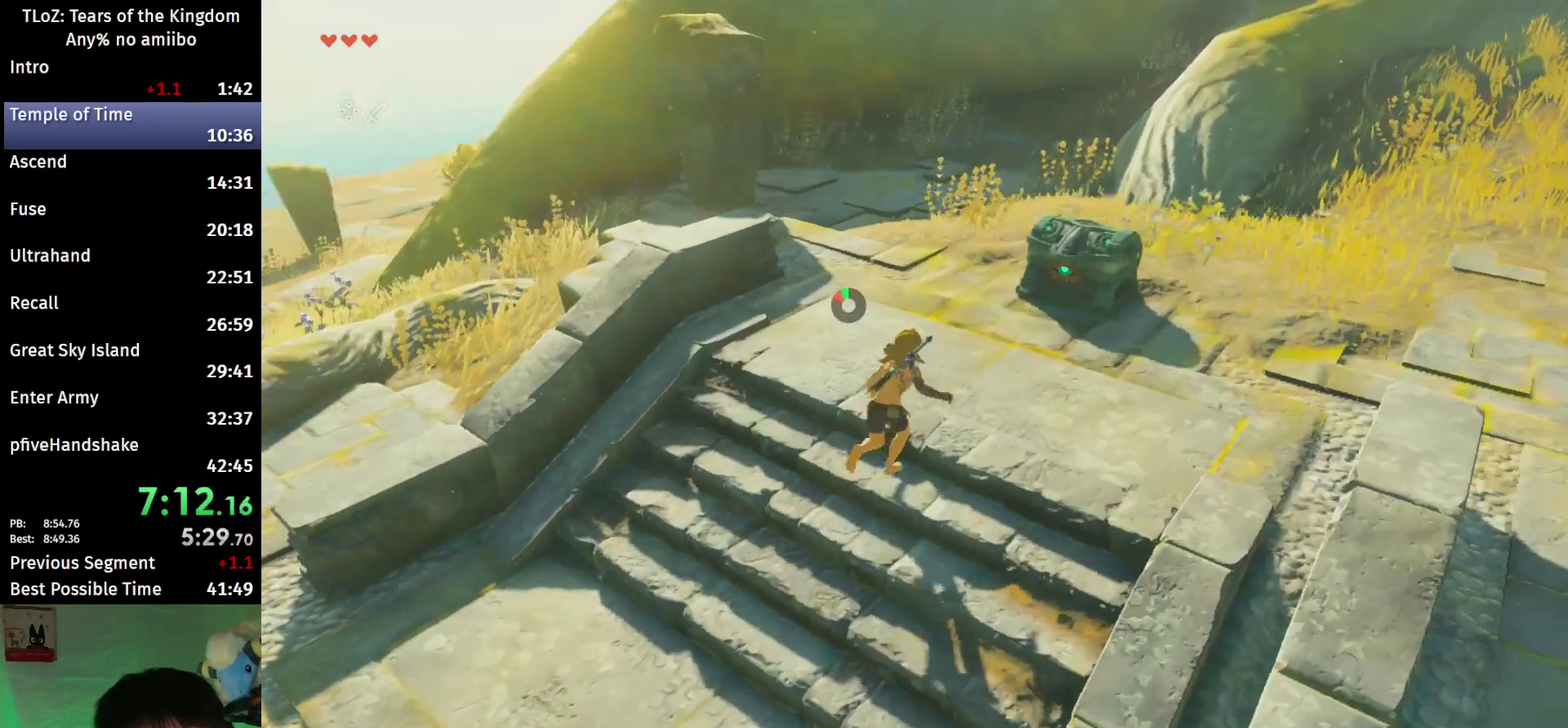
{"buttons": [], "left_stick": "center", "right_stick": "center", "events": [[300, "right_stick", "center"], [333, "A", "down"], [400, "left_stick", "center"], [467, "A", "up"], [467, "B", "up"]]}
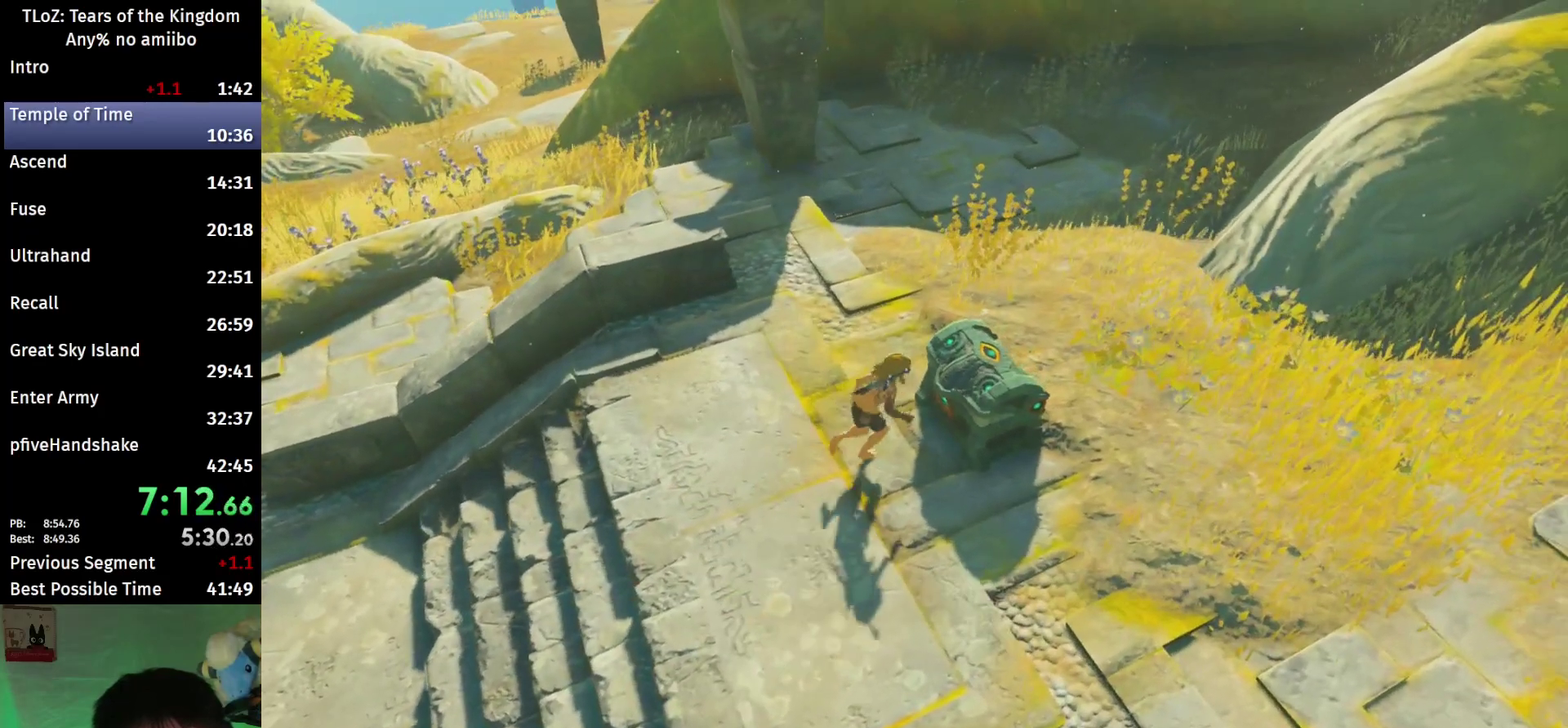
{"buttons": [], "left_stick": "center", "right_stick": "center", "events": [[33, "A", "down"], [133, "A", "up"], [233, "right_stick", "left"], [300, "right_stick", "up-left"], [500, "right_stick", "center"]]}
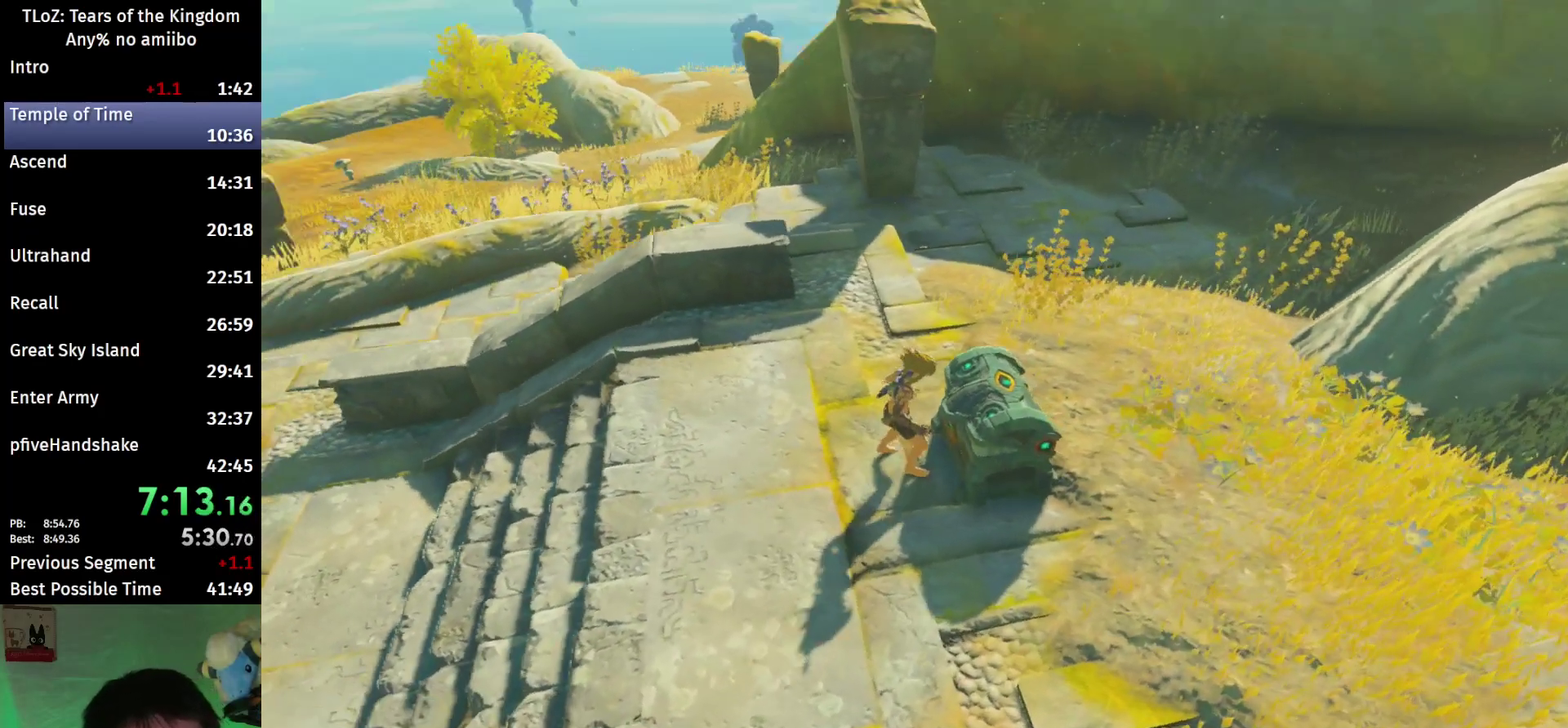
{"buttons": [], "left_stick": "center", "right_stick": "center", "events": []}
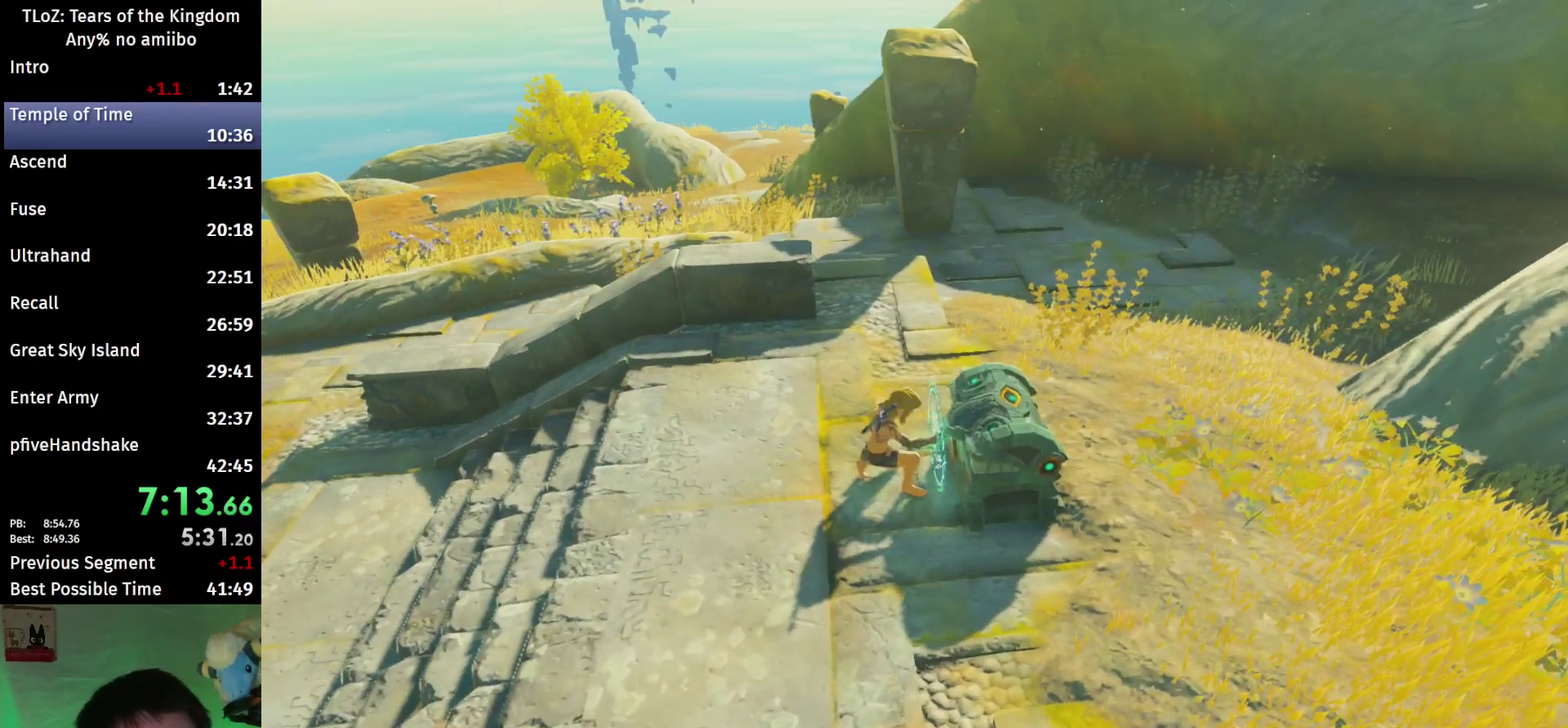
{"buttons": [], "left_stick": "center", "right_stick": "center", "events": []}
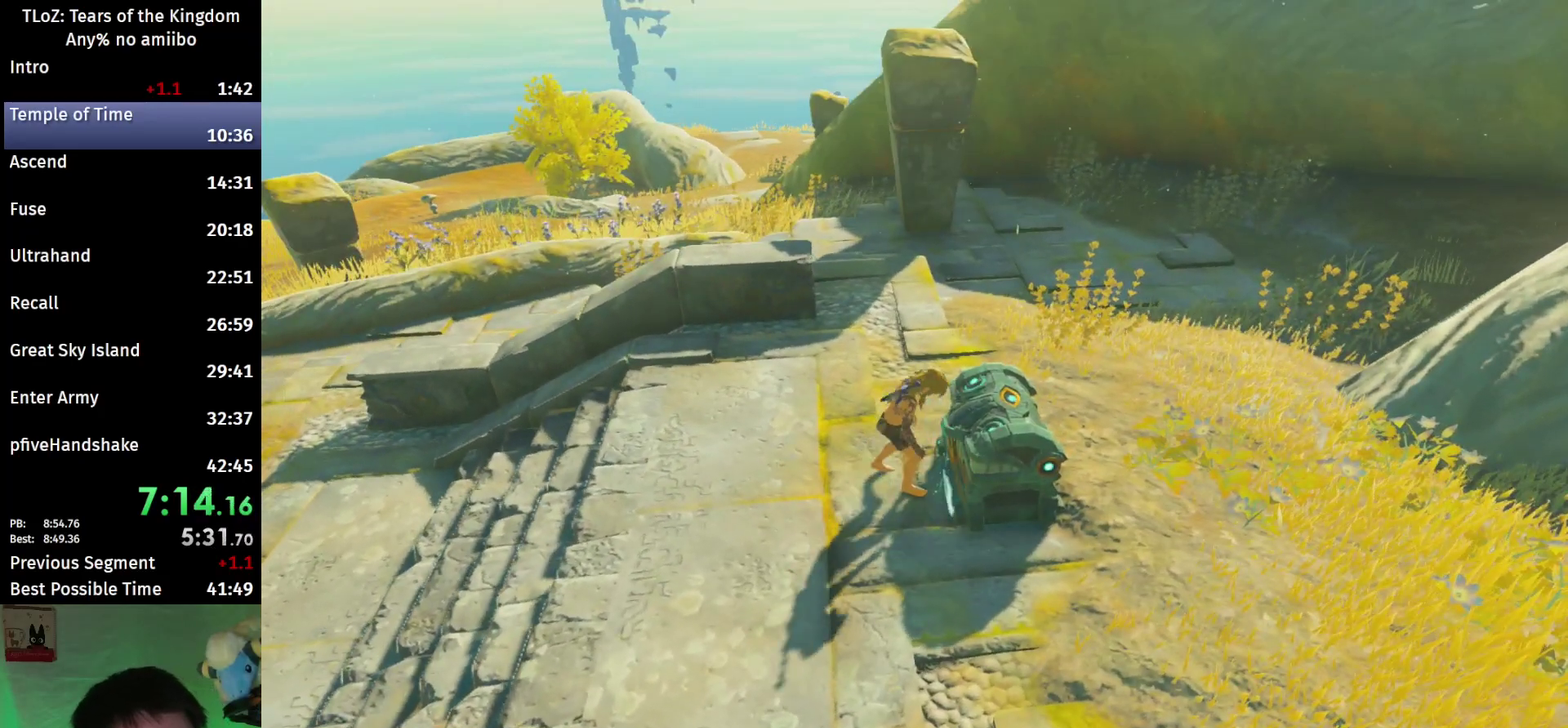
{"buttons": [], "left_stick": "center", "right_stick": "center", "events": [[267, "right_stick", "up-left"], [333, "right_stick", "center"]]}
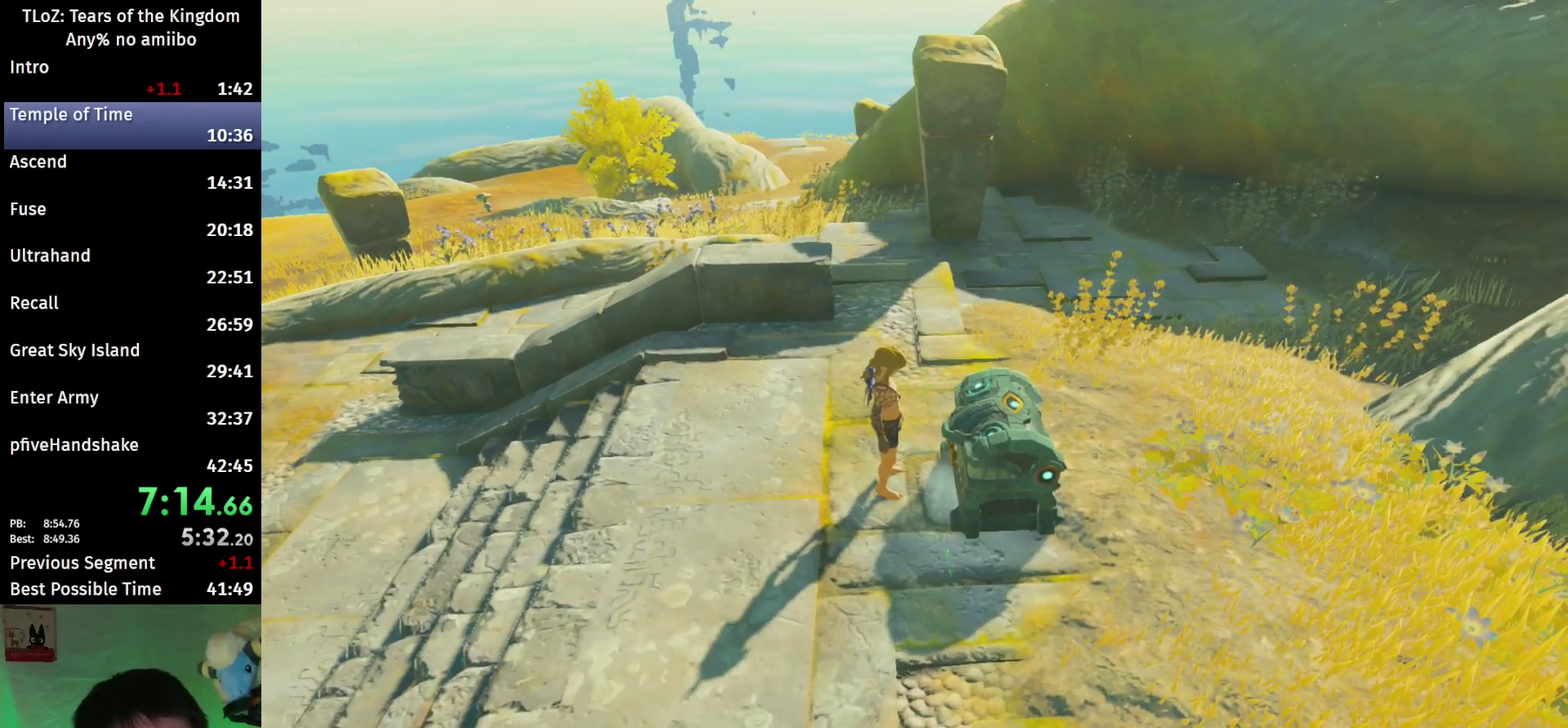
{"buttons": [], "left_stick": "center", "right_stick": "center", "events": []}
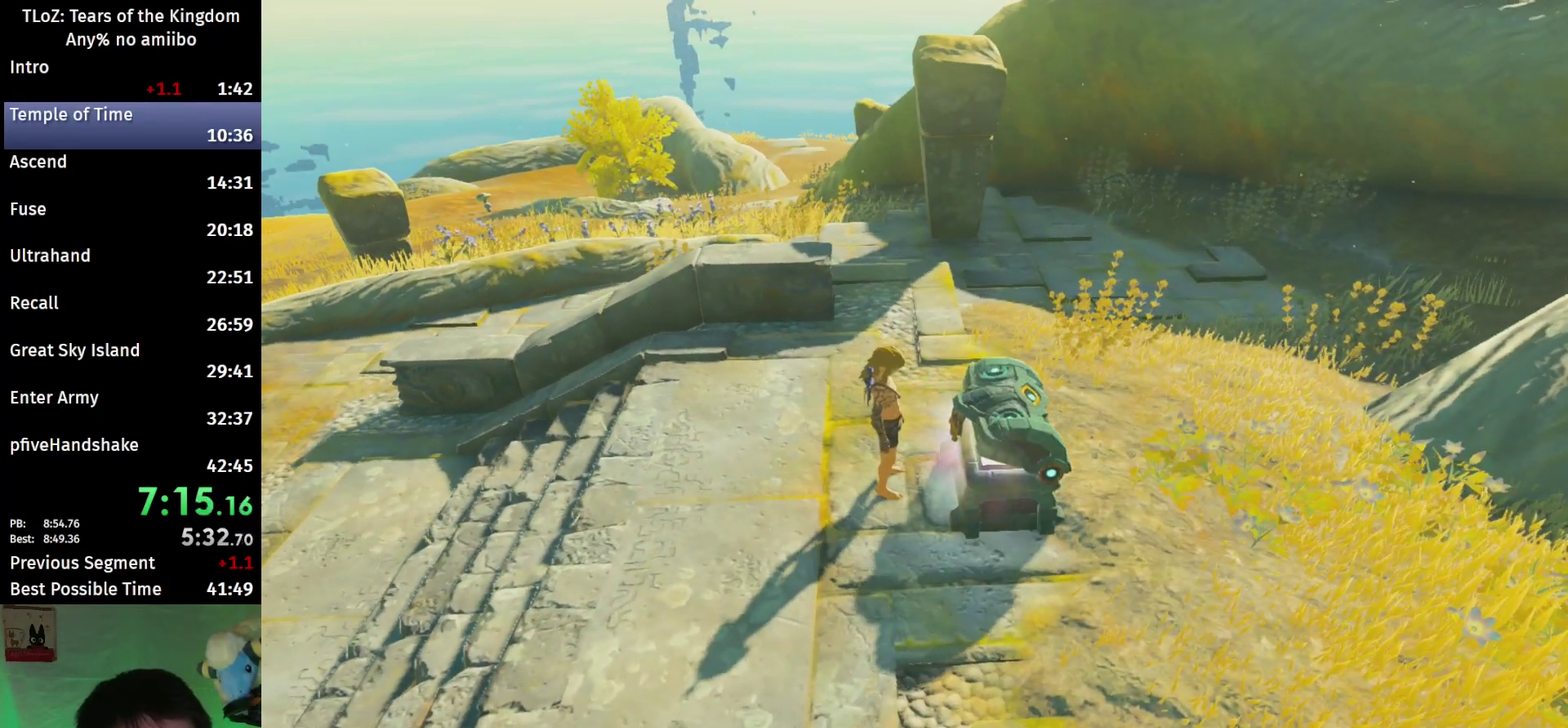
{"buttons": [], "left_stick": "center", "right_stick": "center", "events": []}
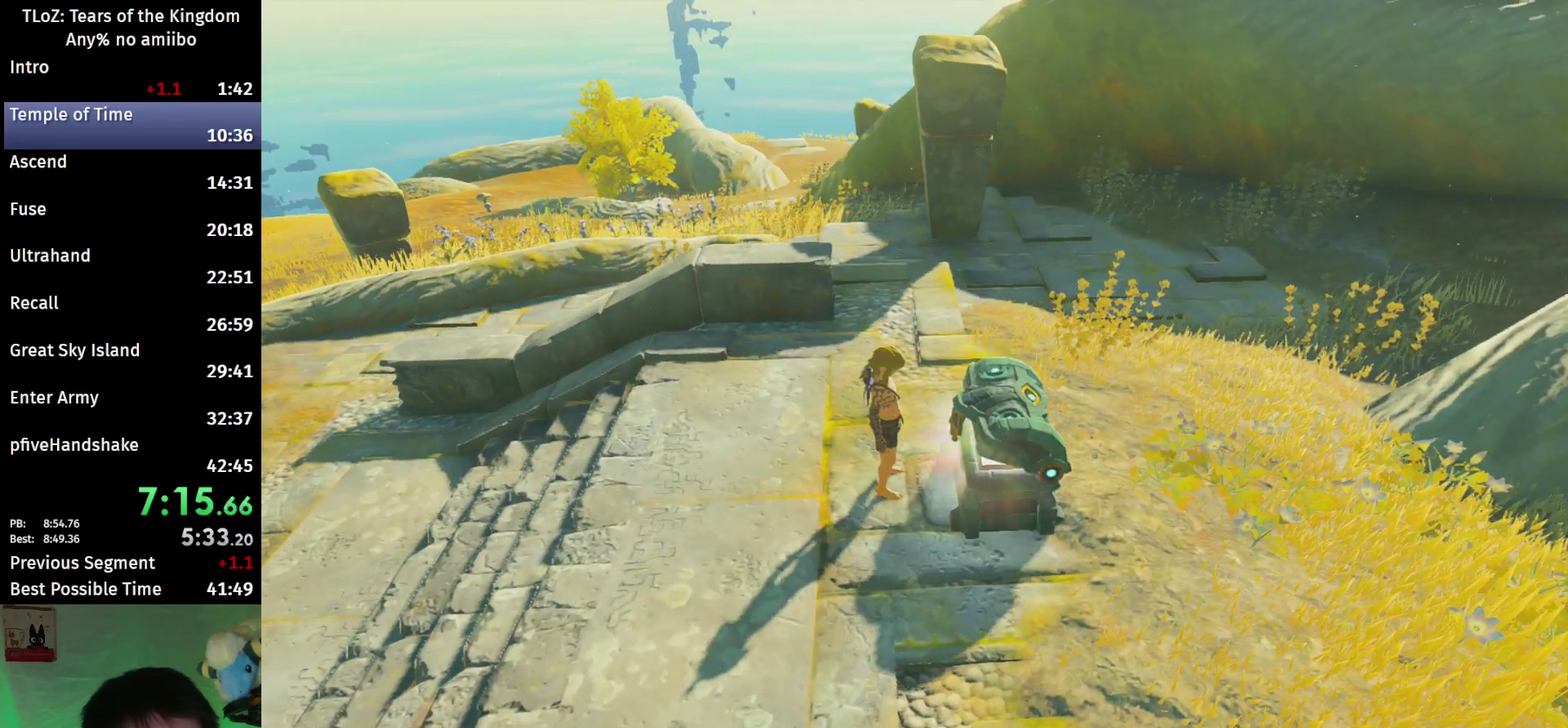
{"buttons": [], "left_stick": "center", "right_stick": "center", "events": []}
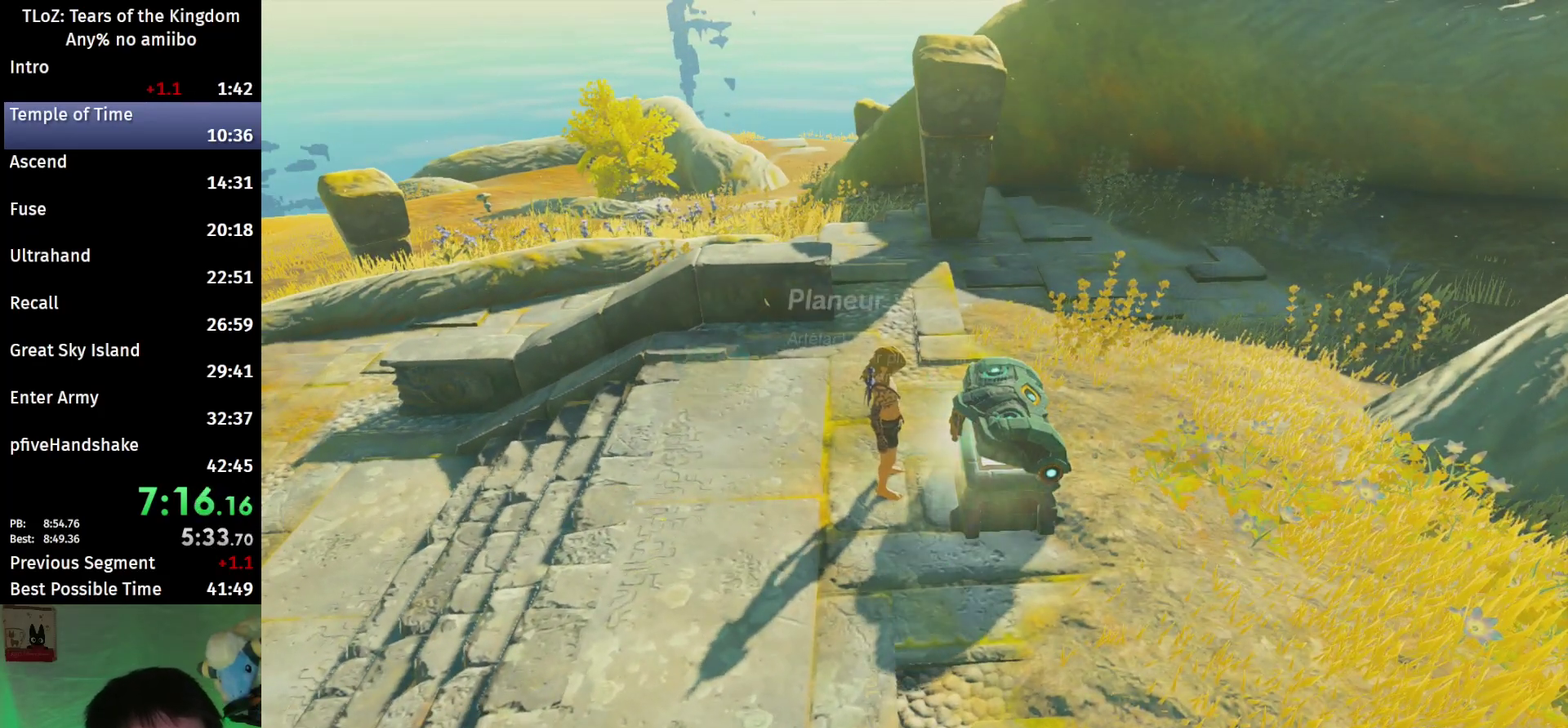
{"buttons": [], "left_stick": "up", "right_stick": "center", "events": [[467, "left_stick", "up"]]}
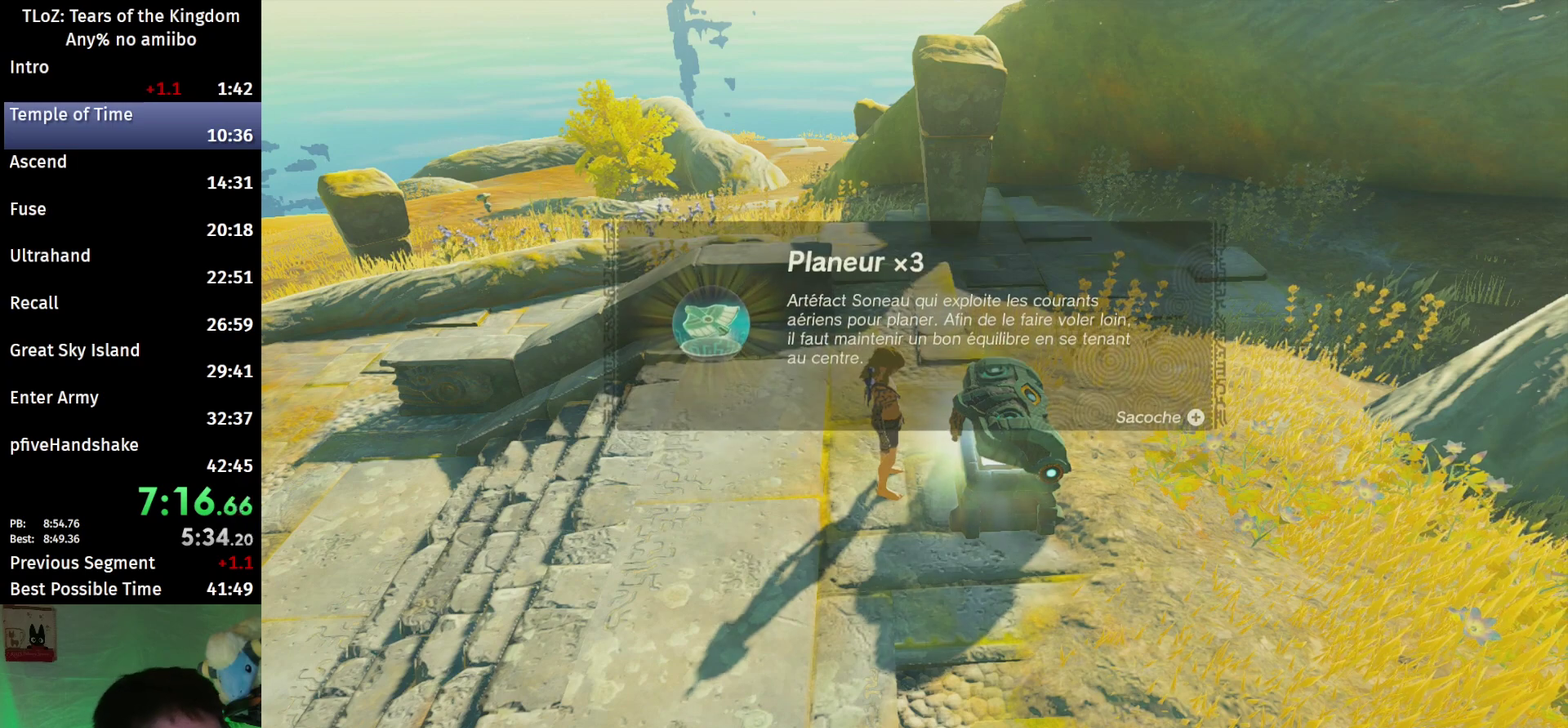
{"buttons": ["B"], "left_stick": "up", "right_stick": "center"}